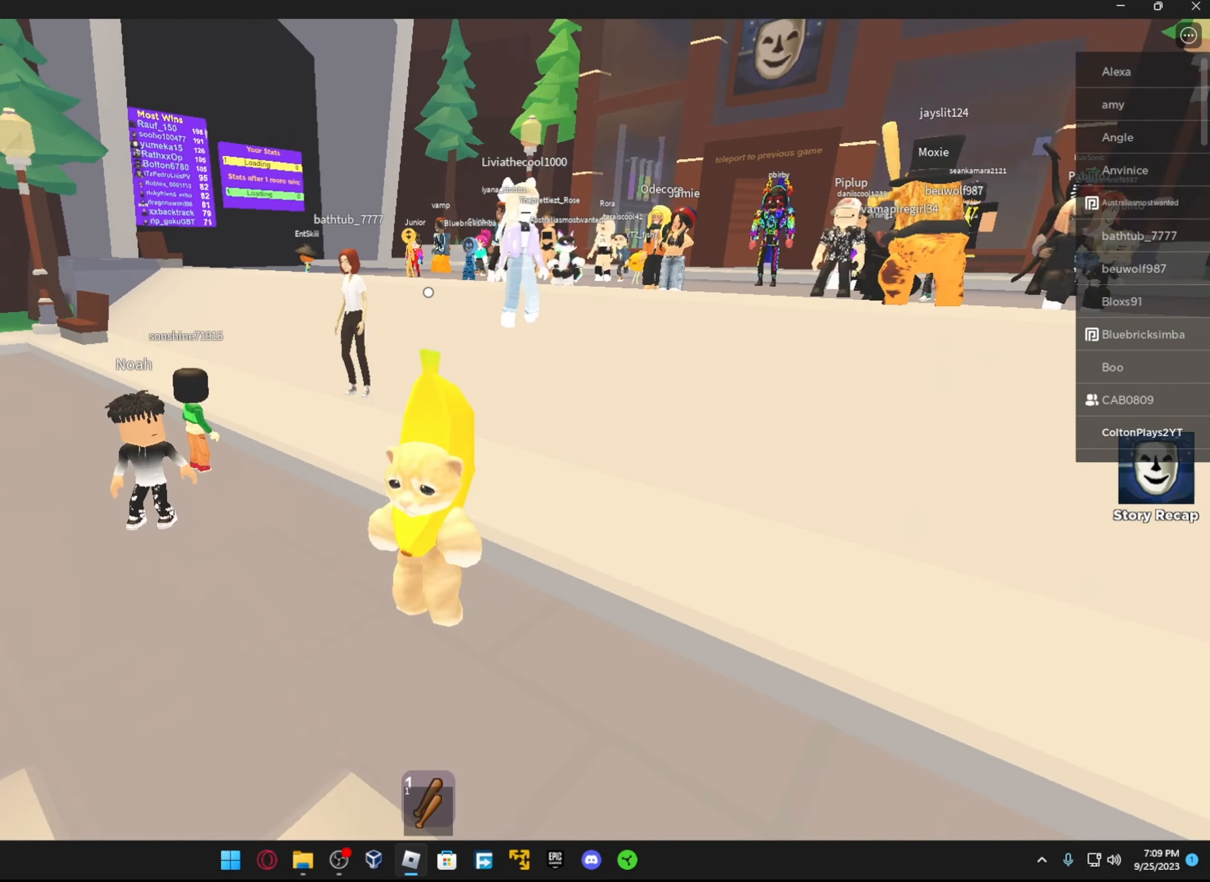
Gameplay with a controller (Xbox layout); each line is a JSON object with the inputs held at the frame after it. "events" lists button and stick changes between this image and that frame as [ms after this image, input, new state], when the widget could be followed in between.
{"buttons": [], "left_stick": "center", "right_stick": "center", "events": [[166, "left_stick", "down"], [166, "right_stick", "center"], [266, "left_stick", "center"]]}
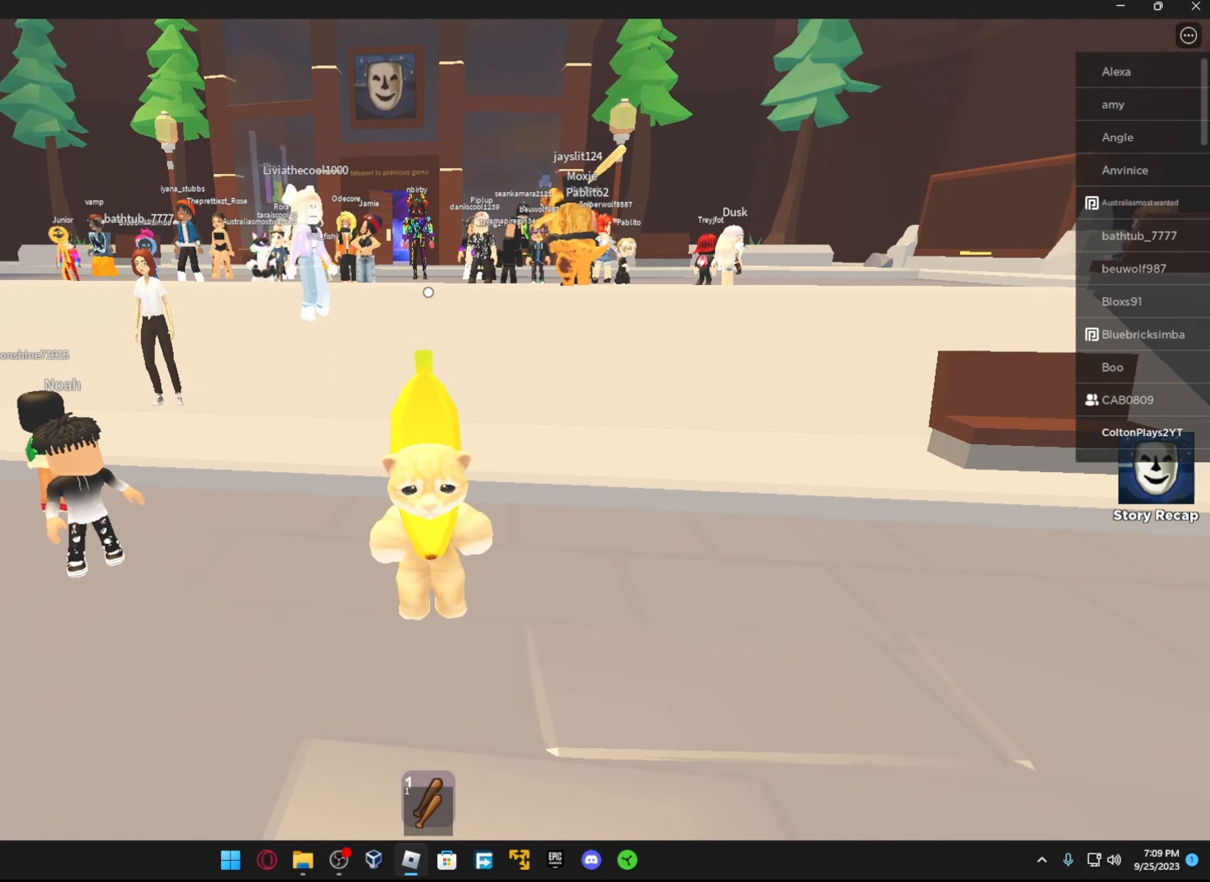
{"buttons": [], "left_stick": "down-right", "right_stick": "center", "events": [[333, "left_stick", "down"], [483, "left_stick", "down-right"]]}
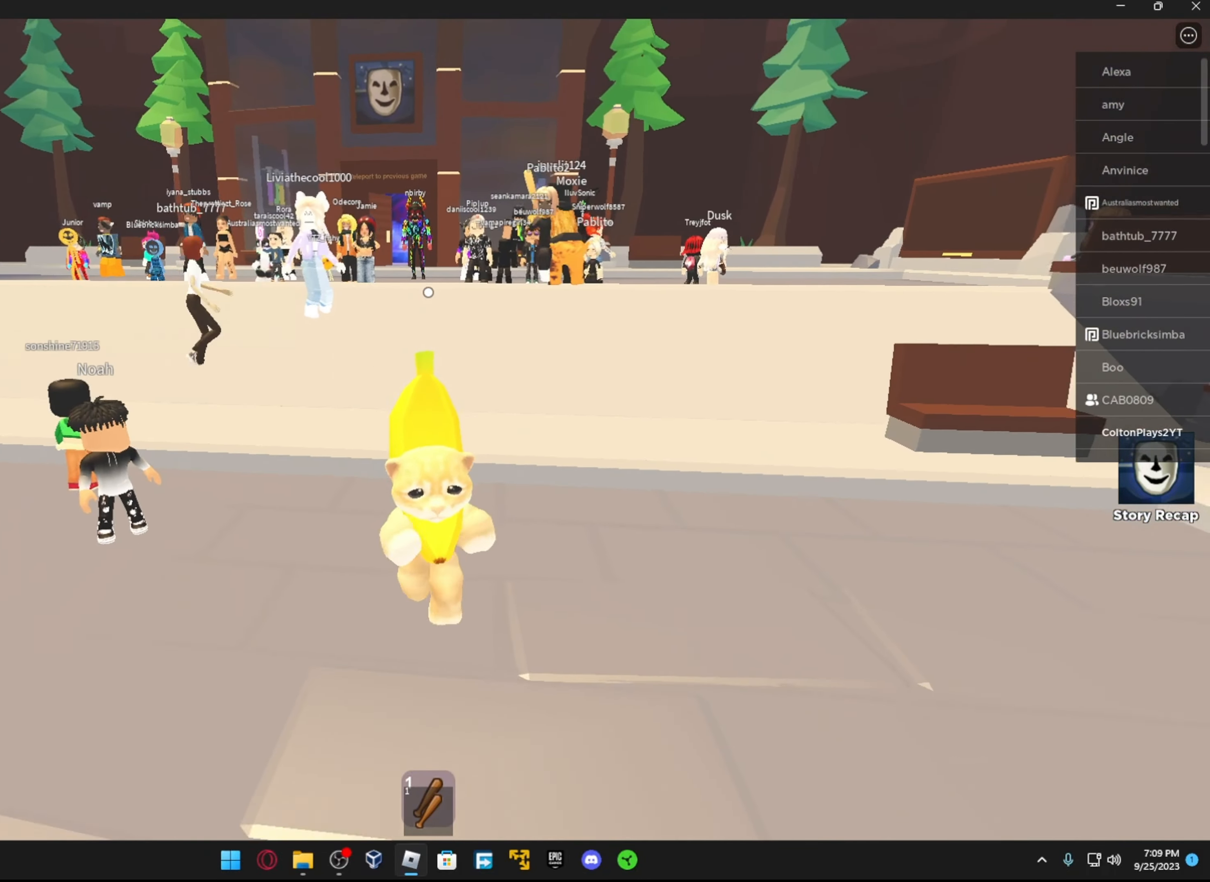
{"buttons": [], "left_stick": "down-left", "right_stick": "left", "events": [[66, "right_stick", "left"], [116, "R1", "down"], [133, "left_stick", "down"], [216, "R1", "up"], [283, "left_stick", "down-left"]]}
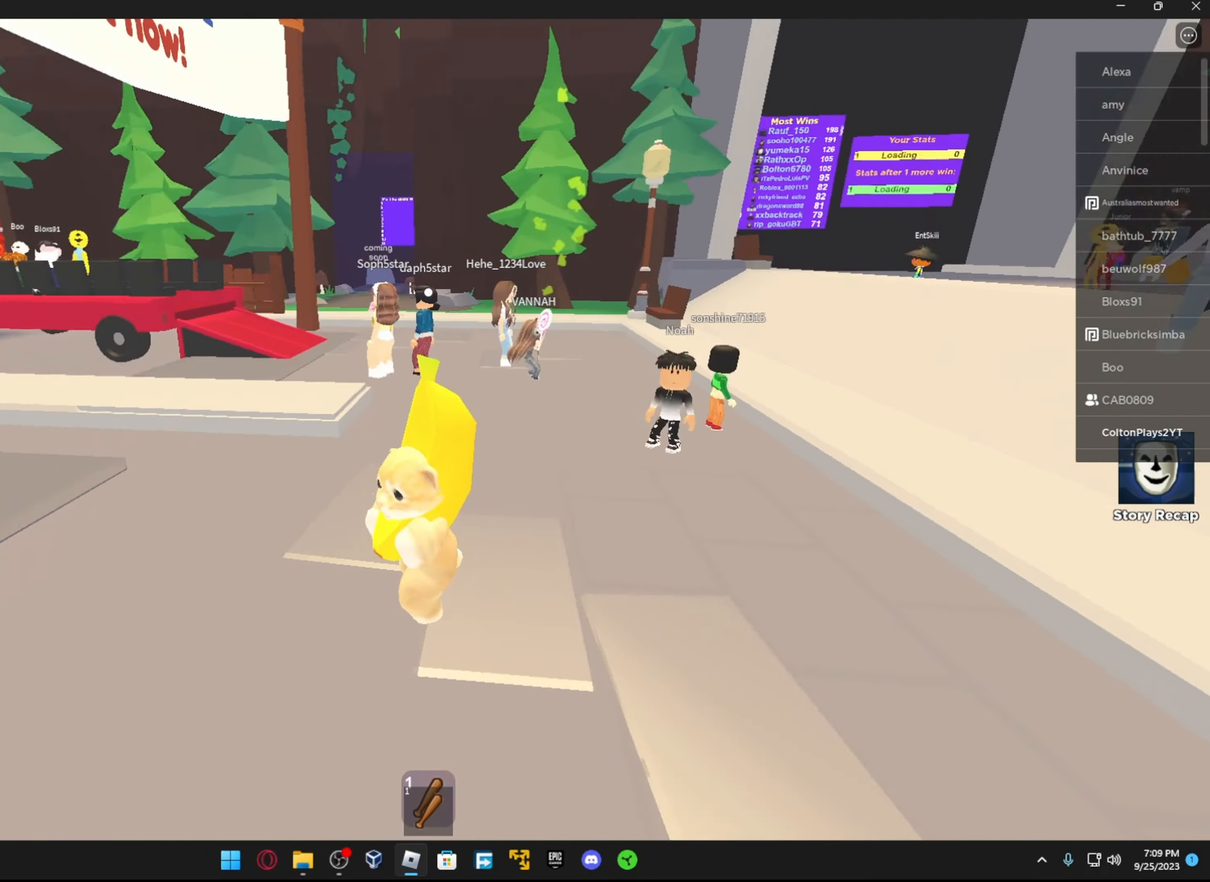
{"buttons": [], "left_stick": "up", "right_stick": "center", "events": [[183, "left_stick", "up-left"], [317, "left_stick", "up"], [317, "right_stick", "center"]]}
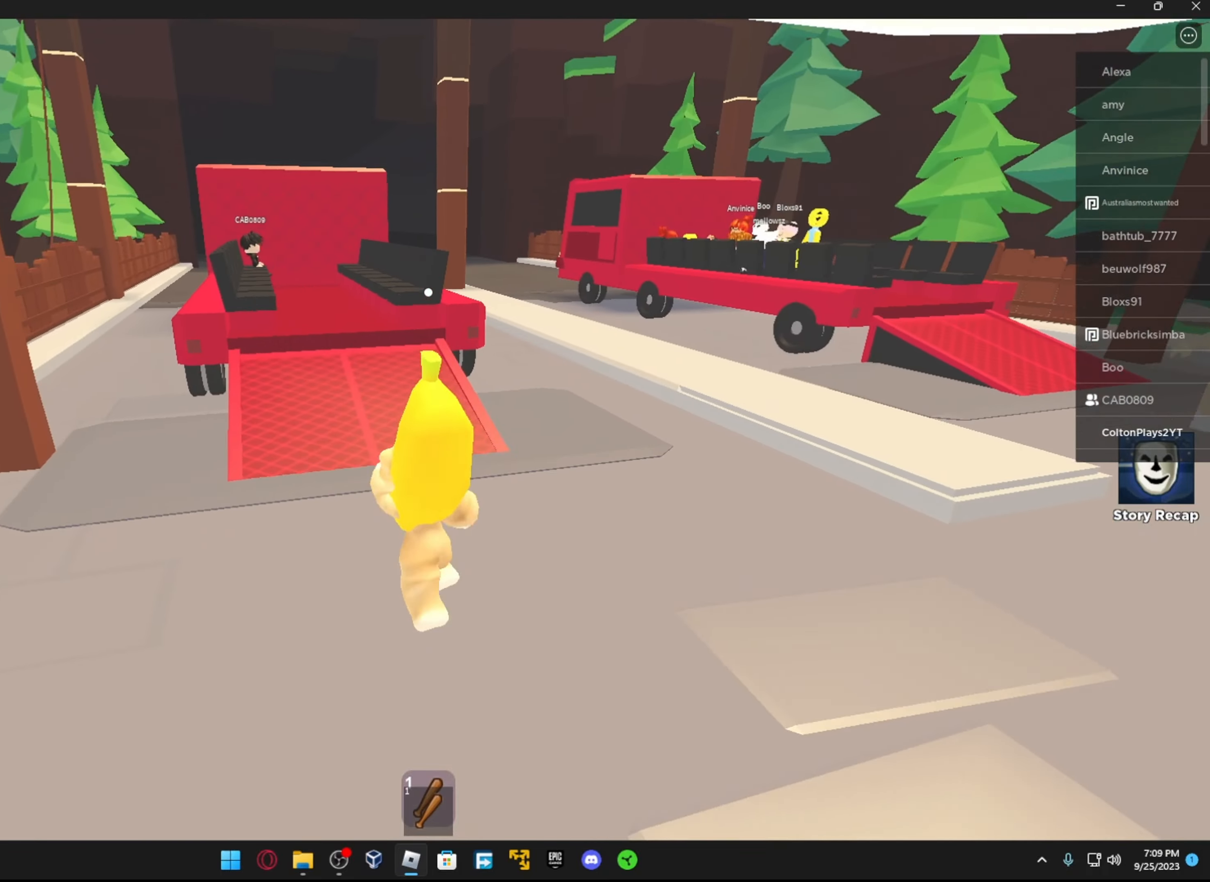
{"buttons": [], "left_stick": "up", "right_stick": "center", "events": [[67, "L1", "down"], [217, "L1", "up"], [217, "right_stick", "down-left"], [317, "right_stick", "center"], [417, "A", "down"], [483, "A", "up"]]}
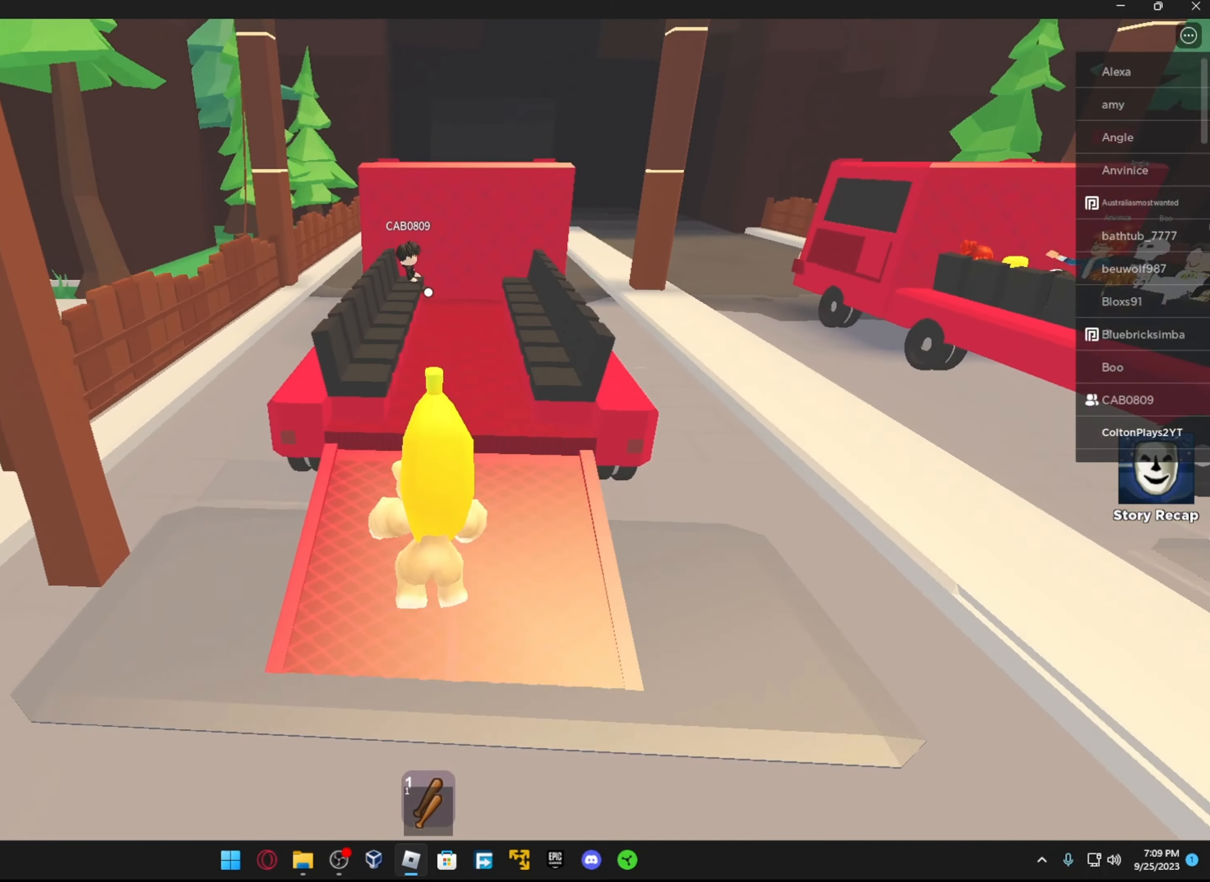
{"buttons": [], "left_stick": "up-left", "right_stick": "up-left", "events": [[67, "right_stick", "down-left"], [167, "L1", "down"], [167, "right_stick", "center"], [283, "L1", "up"], [417, "right_stick", "up-left"], [433, "left_stick", "up-left"]]}
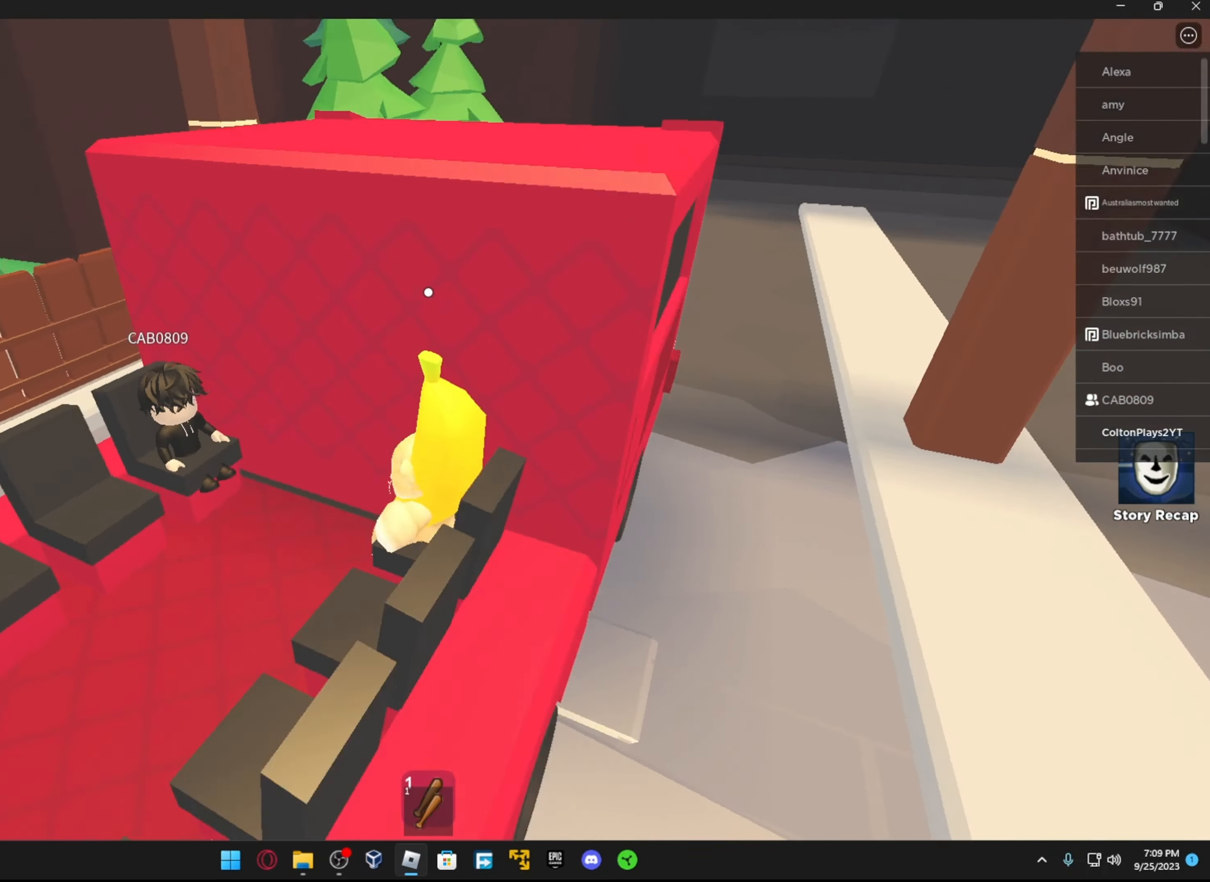
{"buttons": [], "left_stick": "up", "right_stick": "left", "events": [[17, "L1", "down"], [17, "right_stick", "left"], [67, "left_stick", "up"], [167, "L1", "up"], [233, "right_stick", "center"], [417, "right_stick", "left"]]}
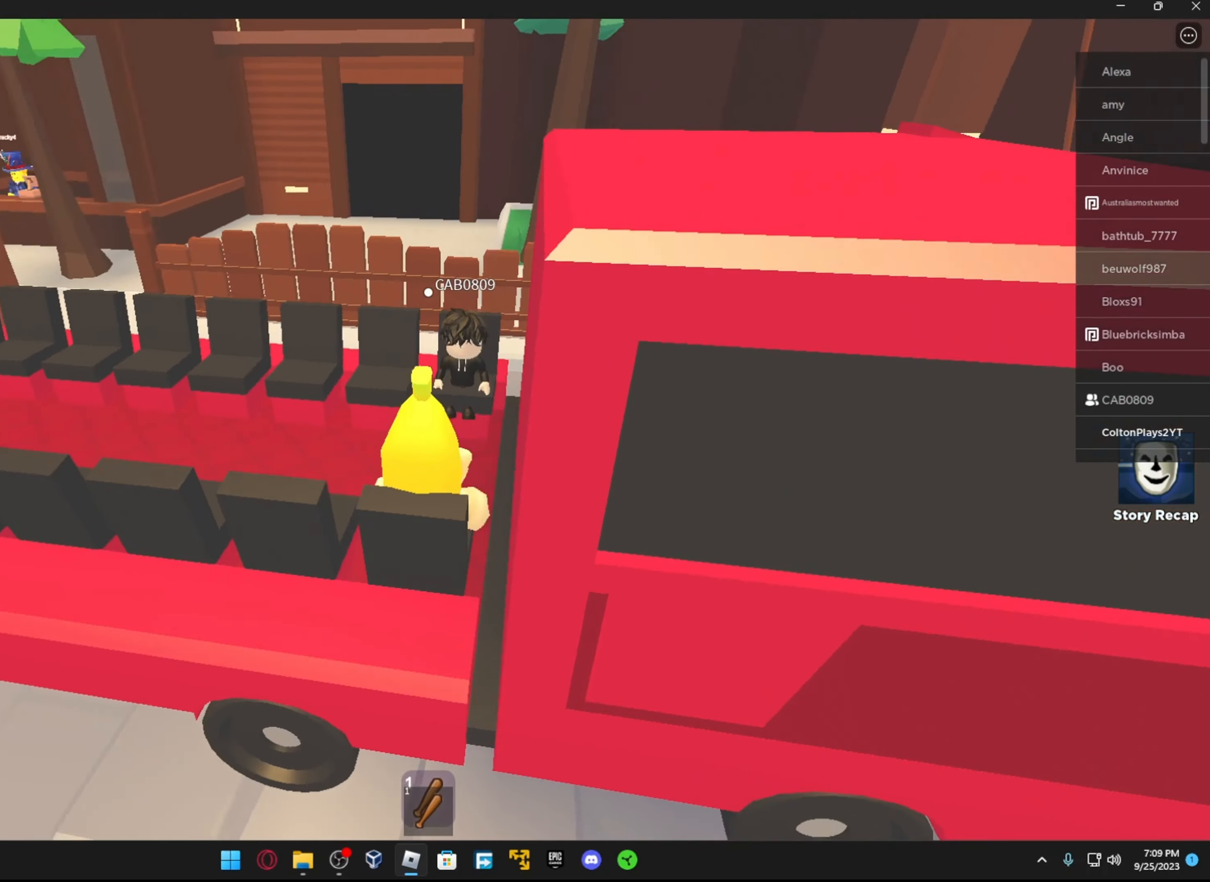
{"buttons": [], "left_stick": "up", "right_stick": "center", "events": [[267, "right_stick", "center"], [317, "R2", "down"], [317, "right_stick", "right"], [467, "R2", "up"], [467, "right_stick", "center"]]}
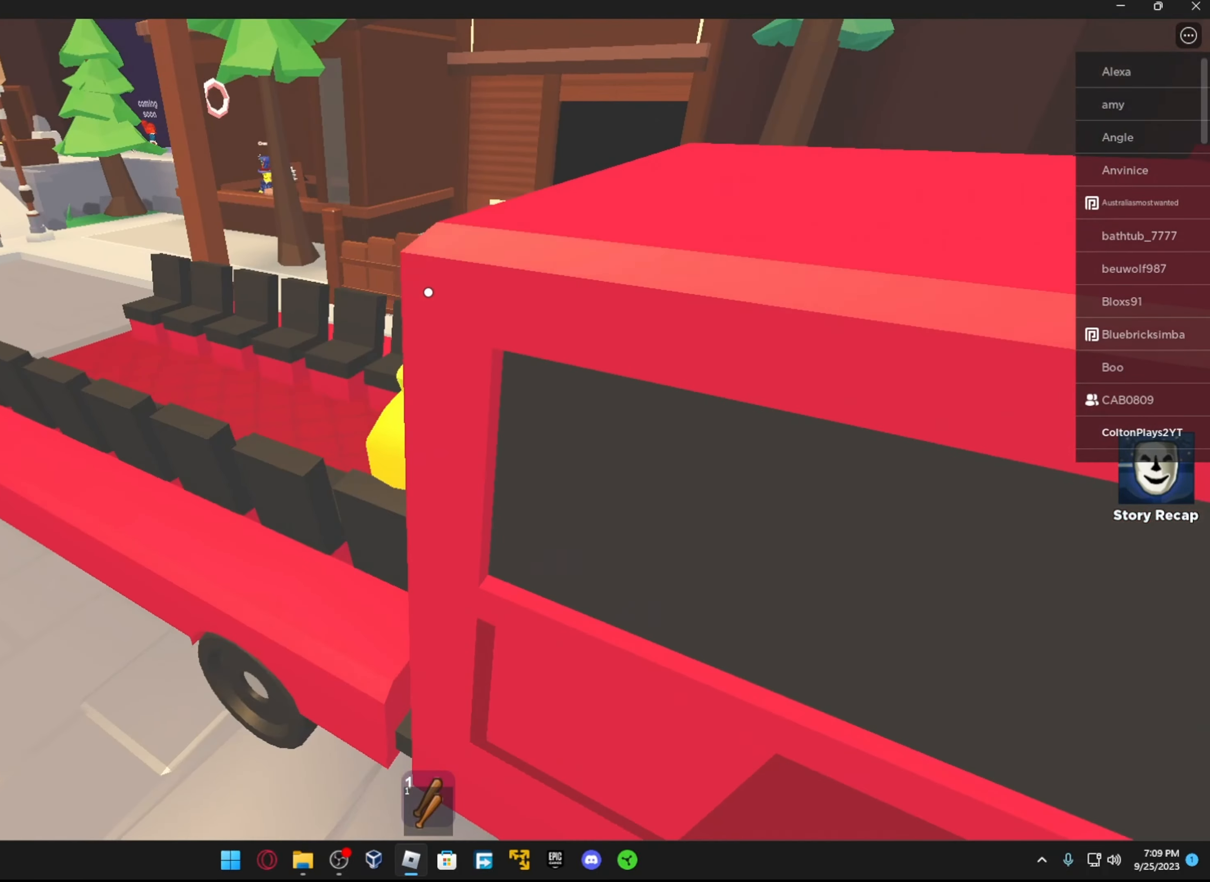
{"buttons": [], "left_stick": "up", "right_stick": "center", "events": [[83, "right_stick", "right"], [133, "R2", "down"], [283, "R2", "up"], [283, "right_stick", "center"], [367, "R2", "down"], [467, "R2", "up"]]}
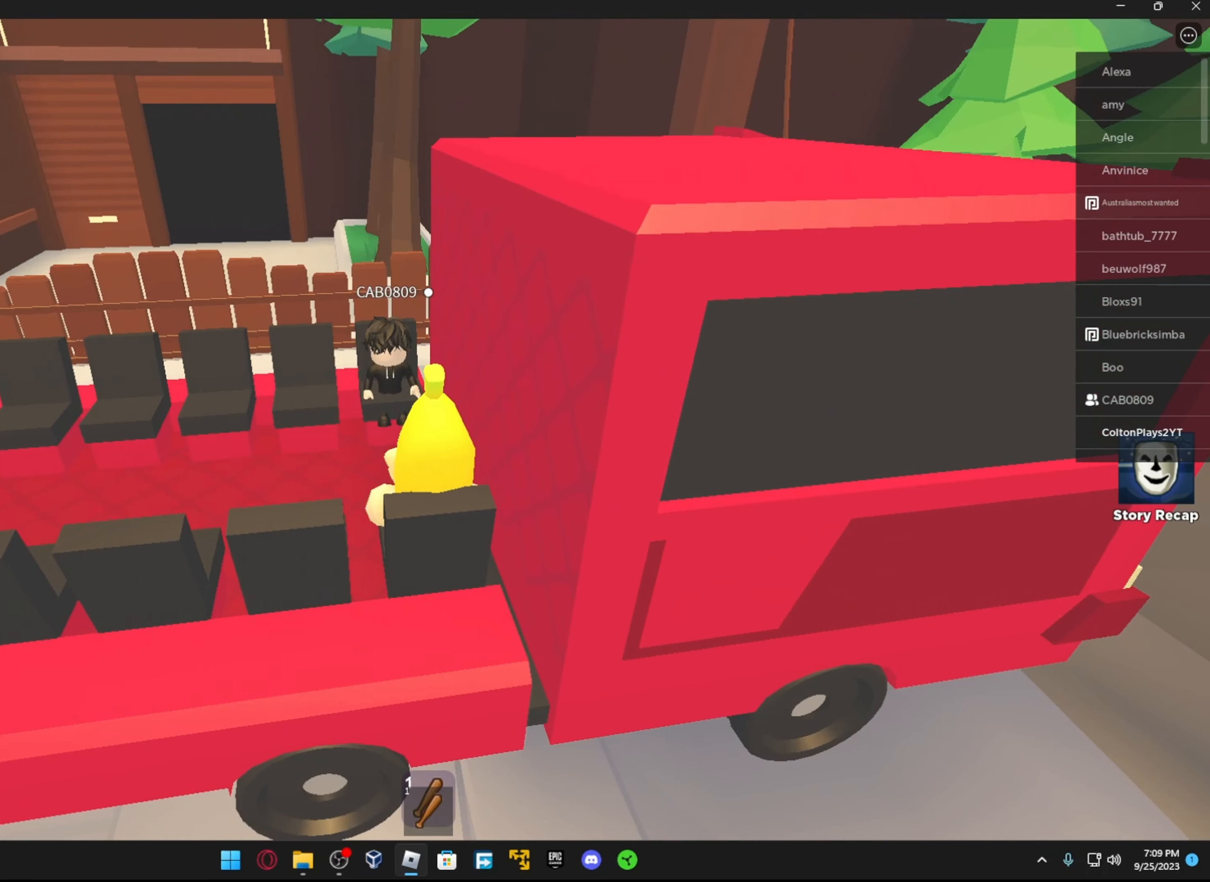
{"buttons": ["R2"], "left_stick": "center", "right_stick": "center", "events": [[33, "right_stick", "right"], [67, "R2", "down"], [67, "left_stick", "up-left"], [167, "R2", "up"], [233, "R2", "down"], [267, "left_stick", "center"], [367, "R2", "up"], [383, "right_stick", "center"], [483, "R2", "down"]]}
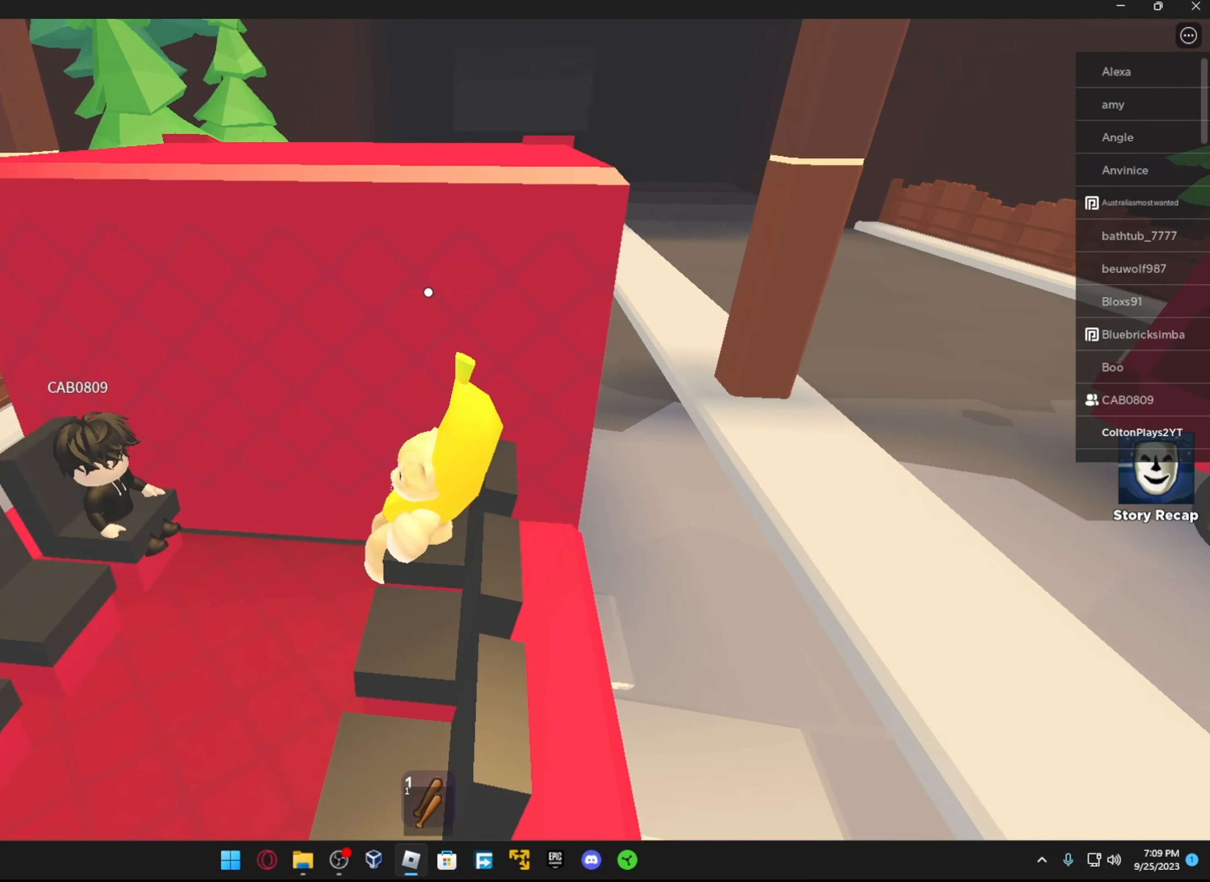
{"buttons": ["L1"], "left_stick": "center", "right_stick": "center", "events": [[17, "right_stick", "right"], [117, "R2", "up"], [117, "left_stick", "down"], [233, "right_stick", "up-right"], [367, "left_stick", "center"], [367, "right_stick", "center"], [483, "L1", "down"]]}
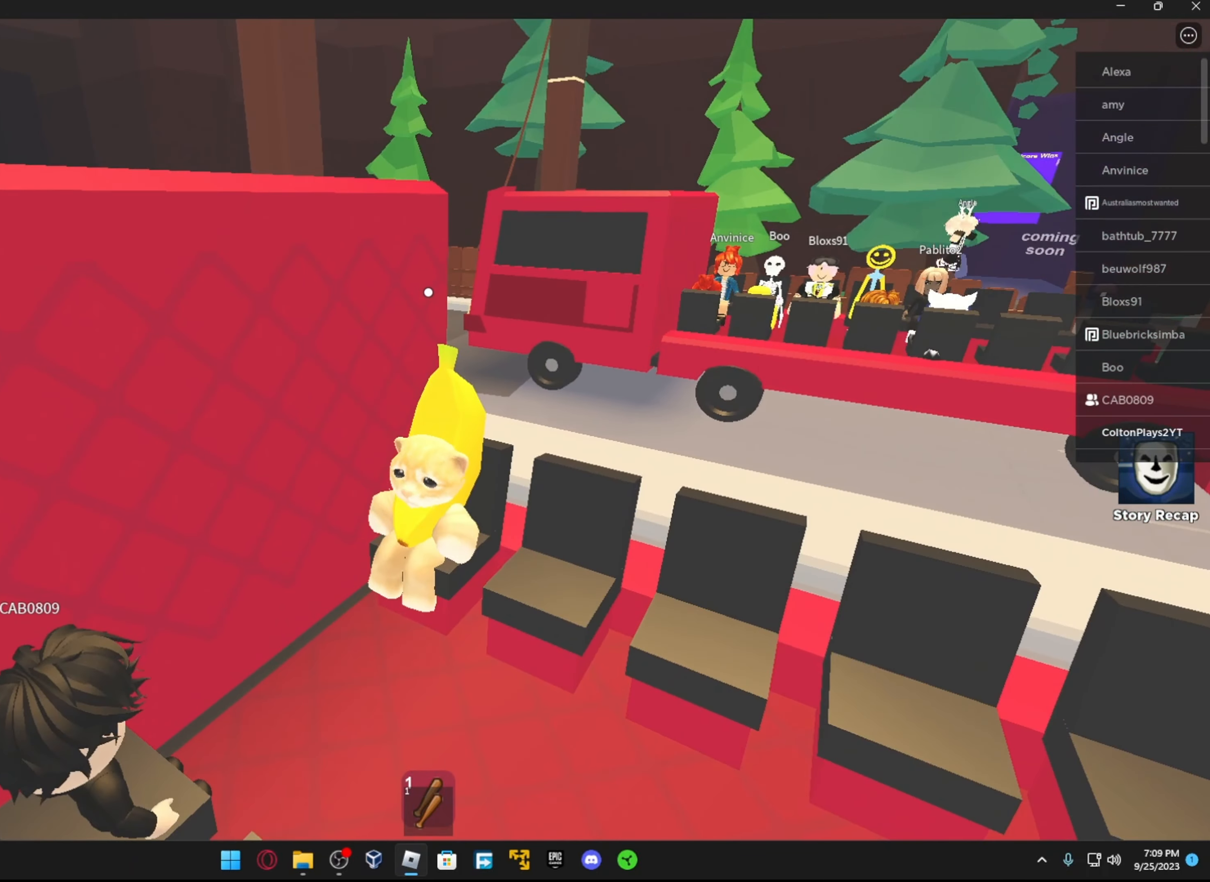
{"buttons": ["L1"], "left_stick": "center", "right_stick": "center", "events": [[17, "left_stick", "up"], [117, "left_stick", "center"], [167, "L1", "up"], [383, "L1", "down"]]}
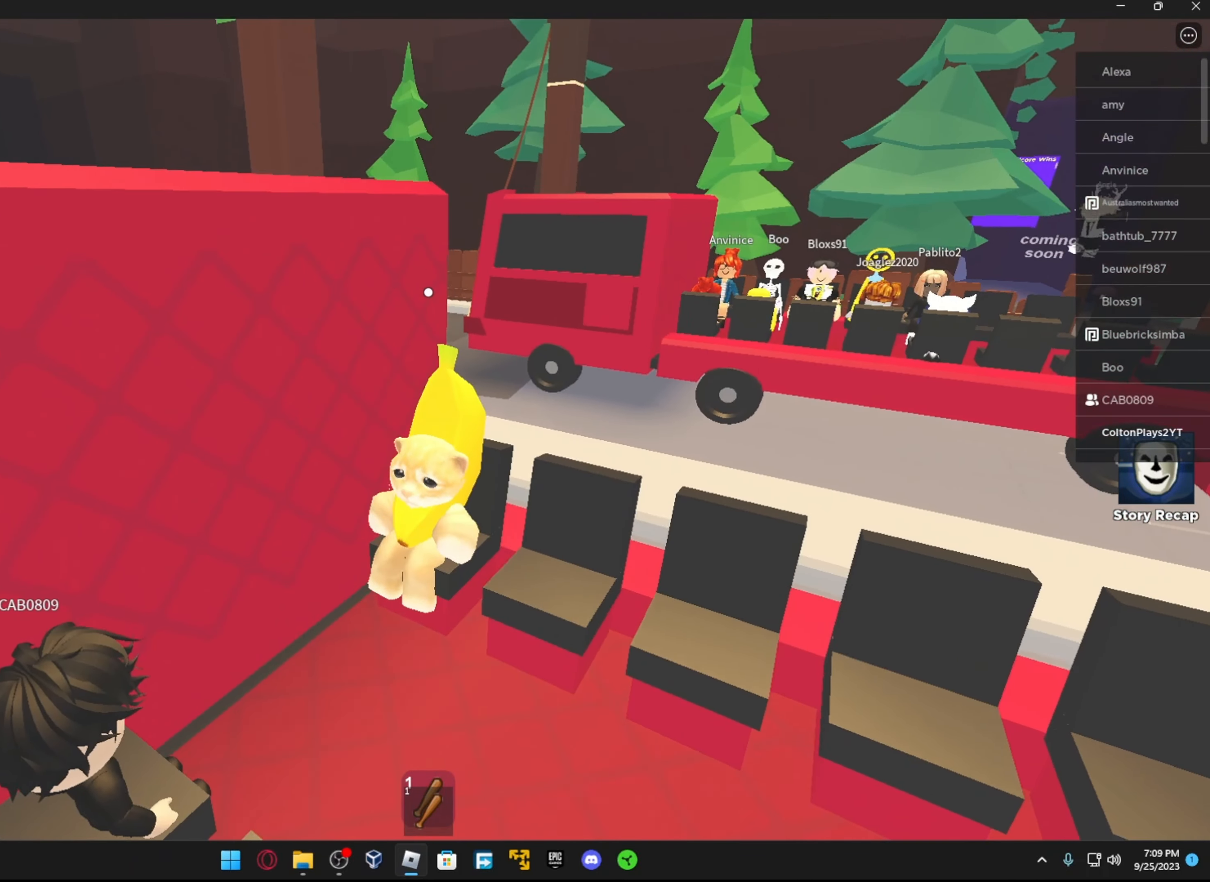
{"buttons": [], "left_stick": "center", "right_stick": "center", "events": [[267, "L1", "up"]]}
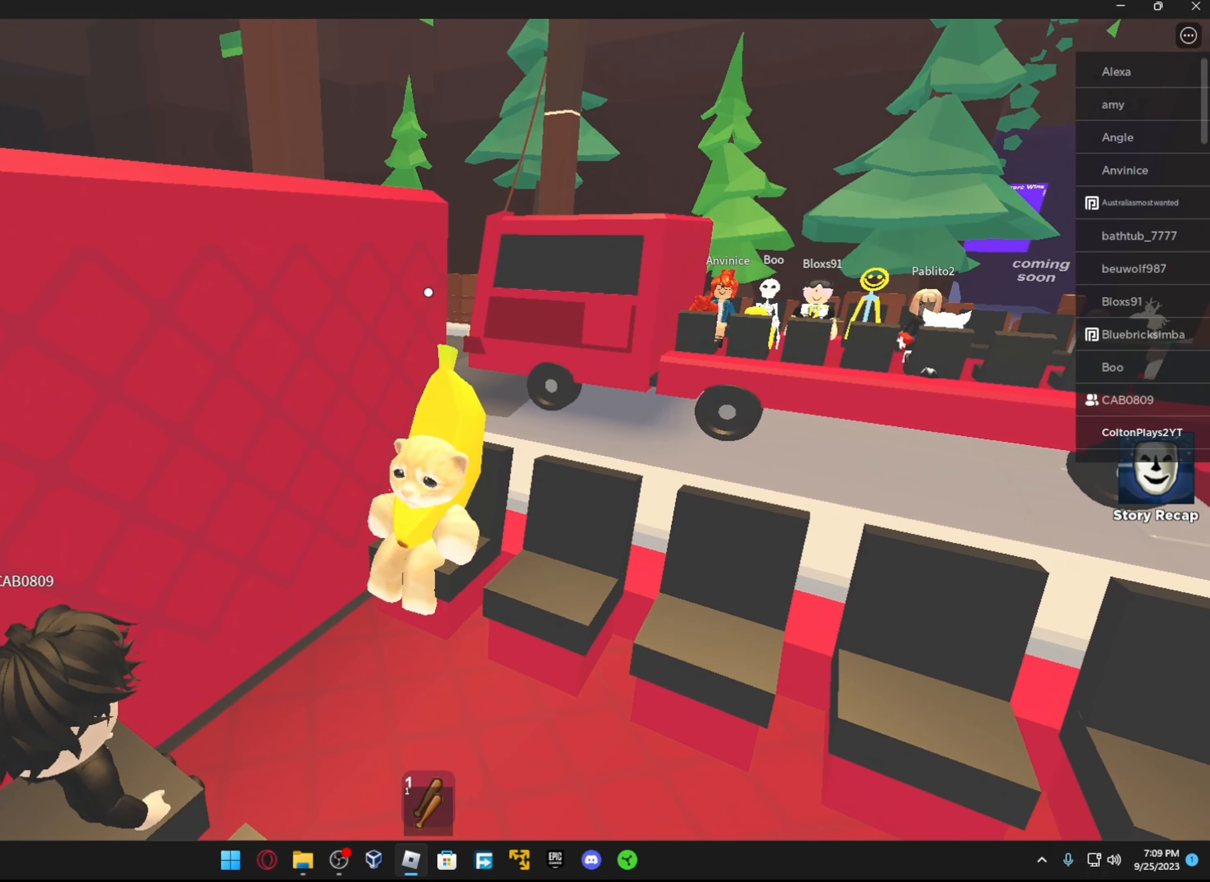
{"buttons": ["L1"], "left_stick": "center", "right_stick": "center", "events": [[17, "L1", "down"], [117, "L1", "up"], [267, "L1", "down"], [334, "L1", "up"], [434, "L1", "down"]]}
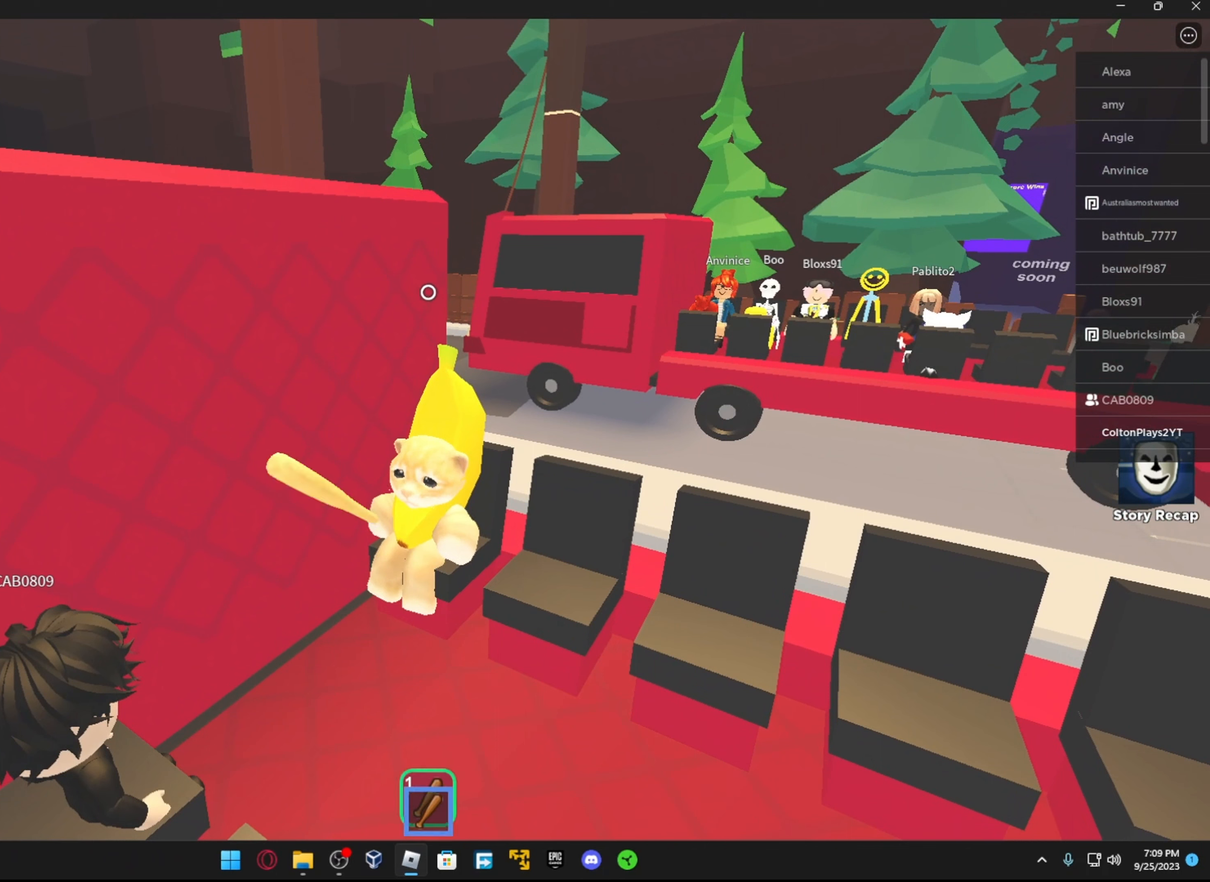
{"buttons": [], "left_stick": "center", "right_stick": "center", "events": [[67, "L1", "up"]]}
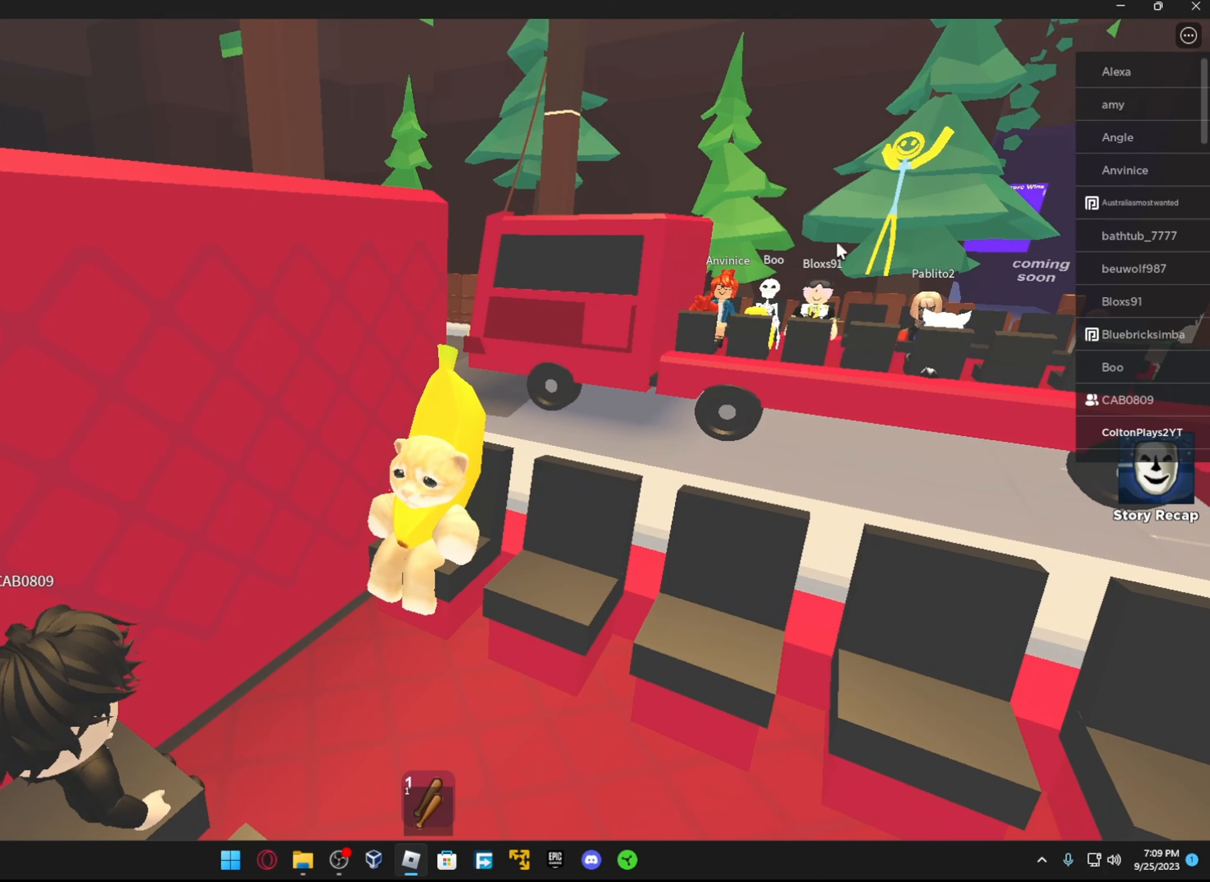
{"buttons": [], "left_stick": "center", "right_stick": "center", "events": []}
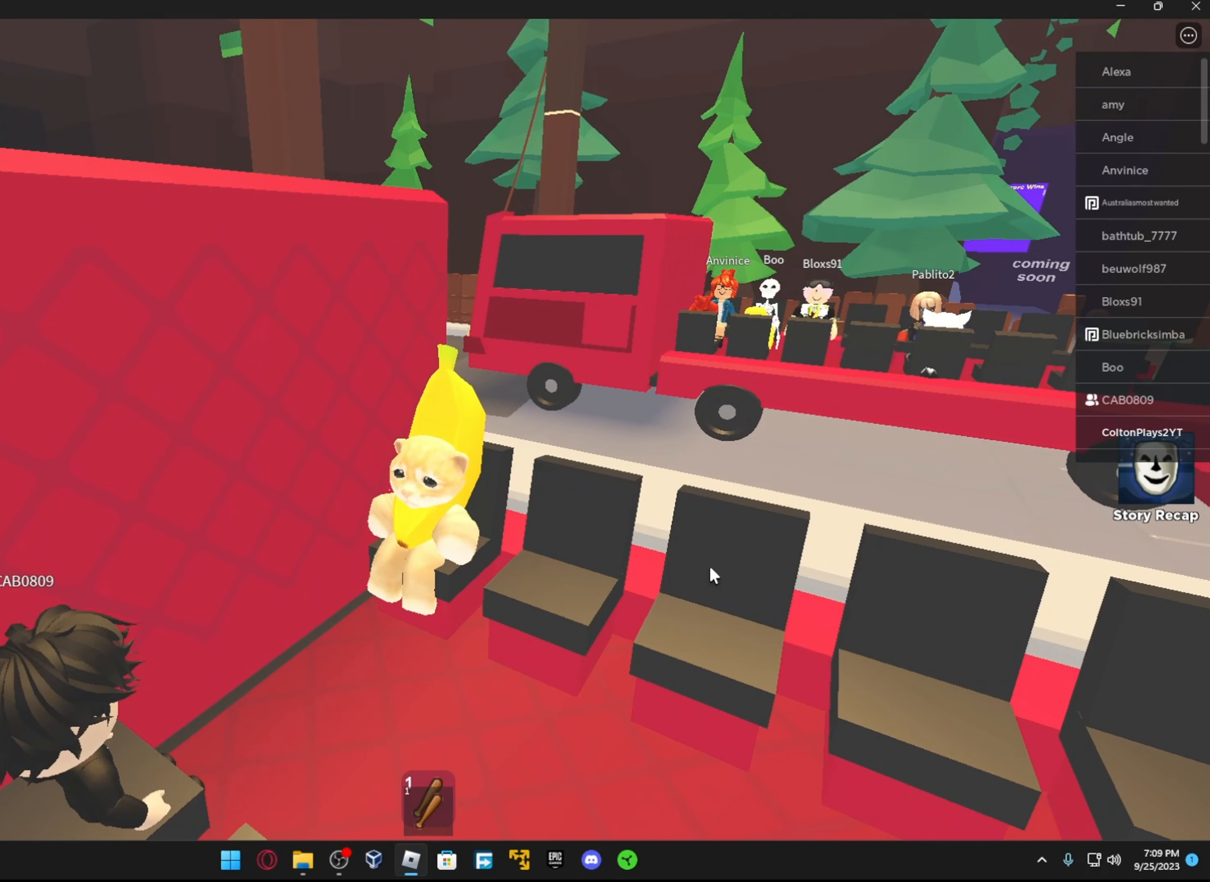
{"buttons": [], "left_stick": "center", "right_stick": "center", "events": [[267, "L1", "down"], [384, "L1", "up"]]}
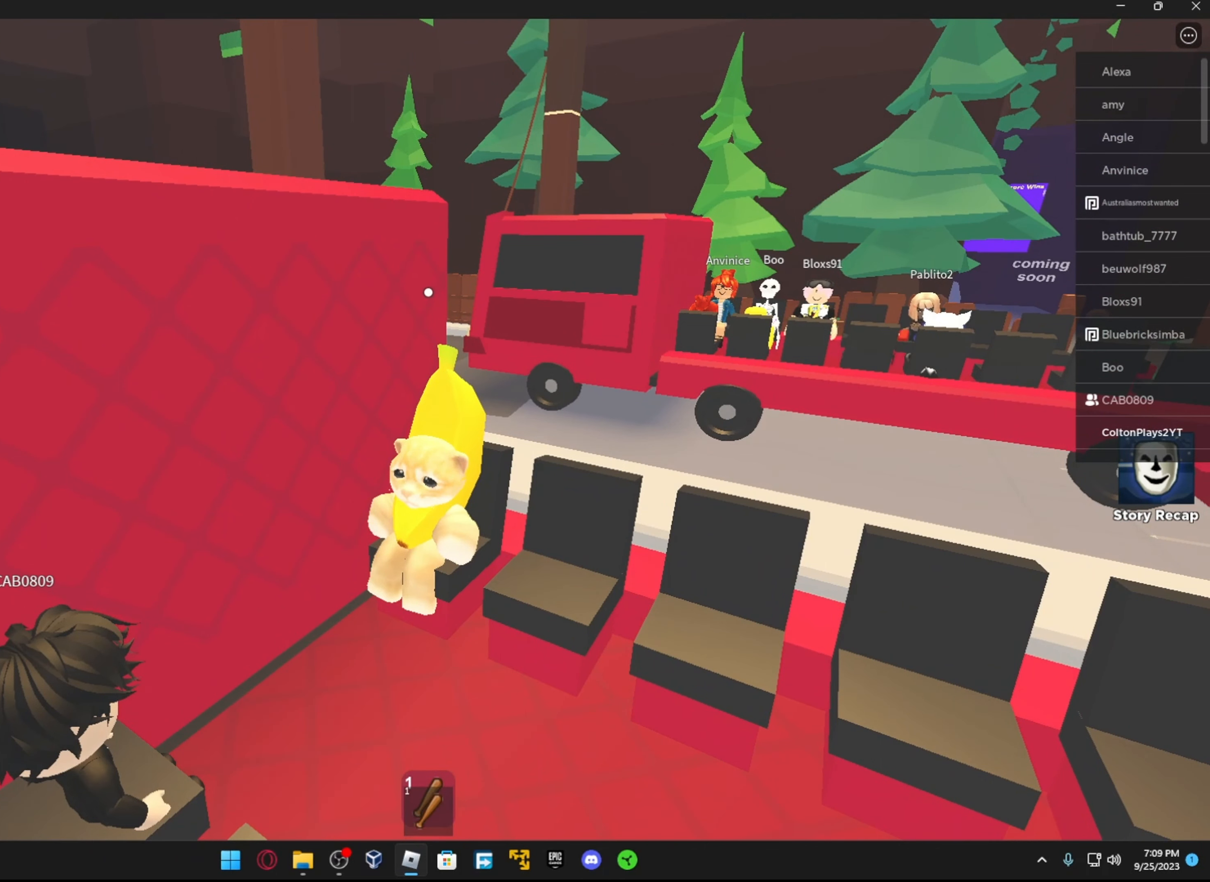
{"buttons": ["L1"], "left_stick": "center", "right_stick": "center", "events": [[34, "L1", "down"], [284, "L1", "up"], [417, "L1", "down"]]}
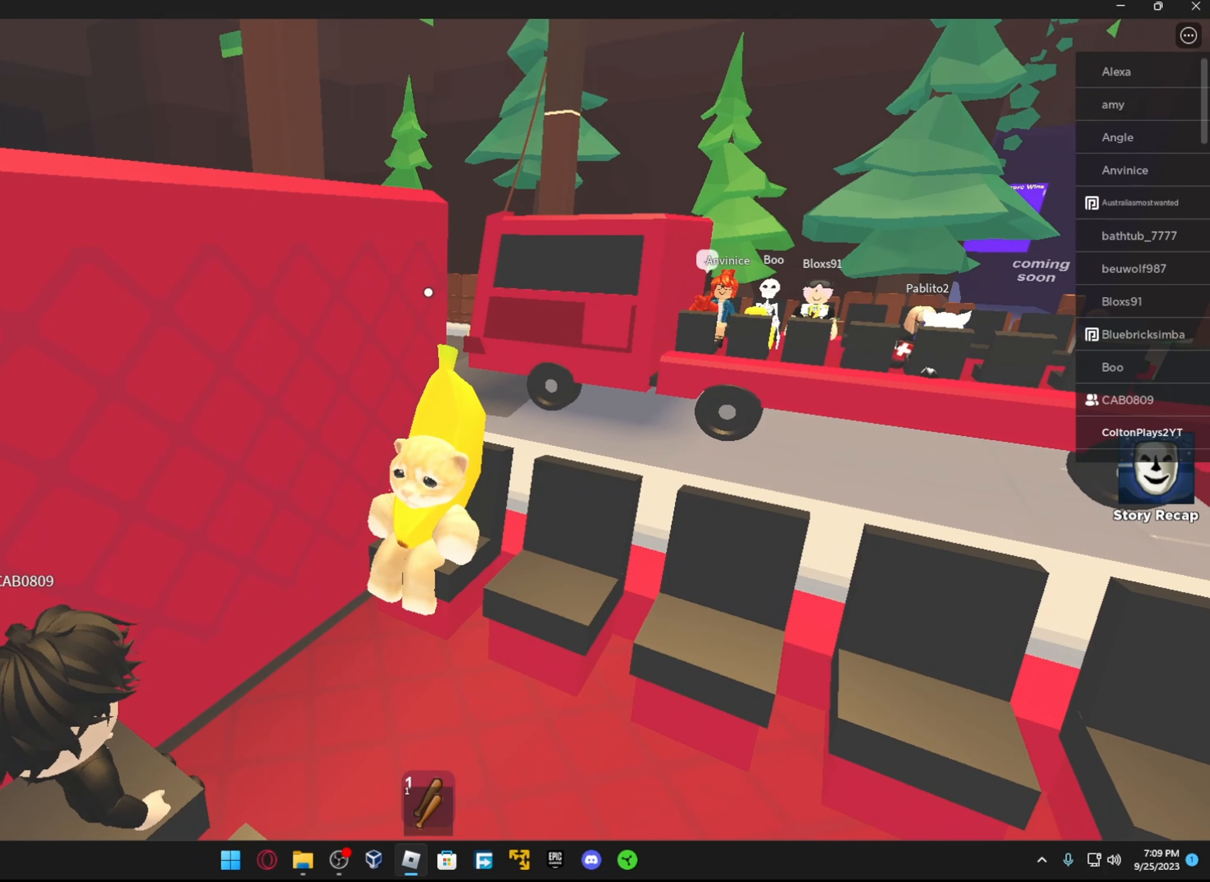
{"buttons": [], "left_stick": "center", "right_stick": "center", "events": [[34, "L1", "up"], [117, "L1", "down"], [267, "L1", "up"], [334, "L1", "down"], [467, "L1", "up"]]}
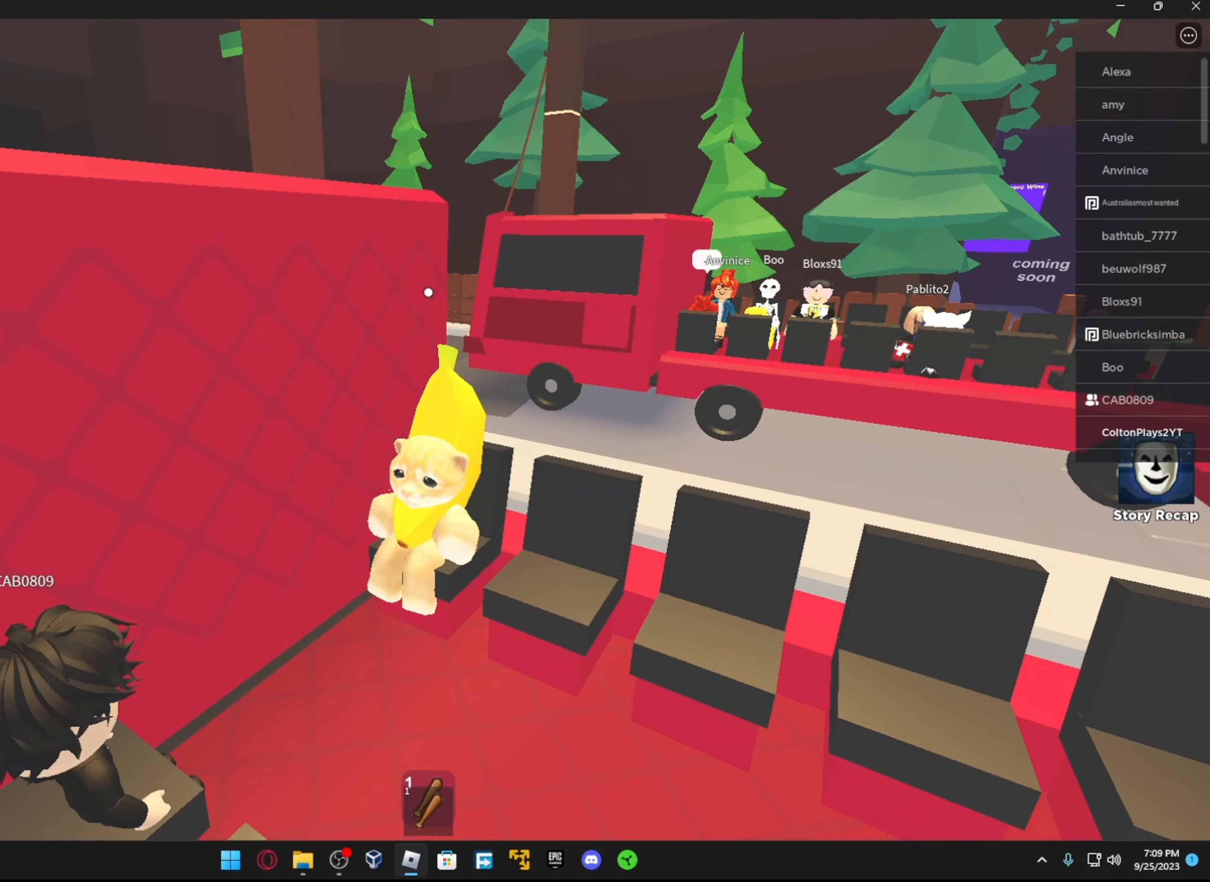
{"buttons": [], "left_stick": "center", "right_stick": "center", "events": [[67, "L1", "down"], [217, "L1", "up"], [384, "R1", "down"], [467, "R1", "up"]]}
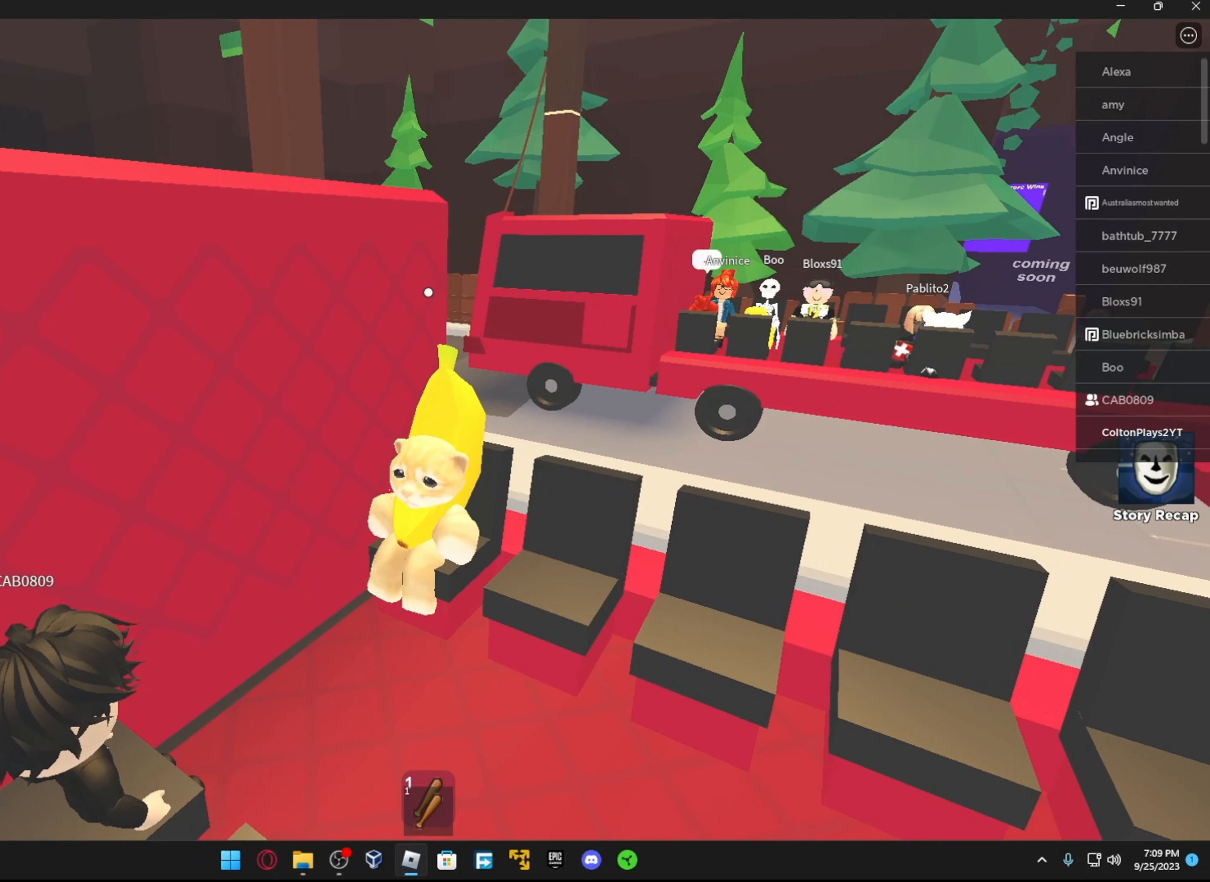
{"buttons": ["R1"], "left_stick": "center", "right_stick": "center", "events": [[134, "R1", "down"], [267, "R1", "up"], [317, "R1", "down"], [417, "R1", "up"], [467, "R1", "down"]]}
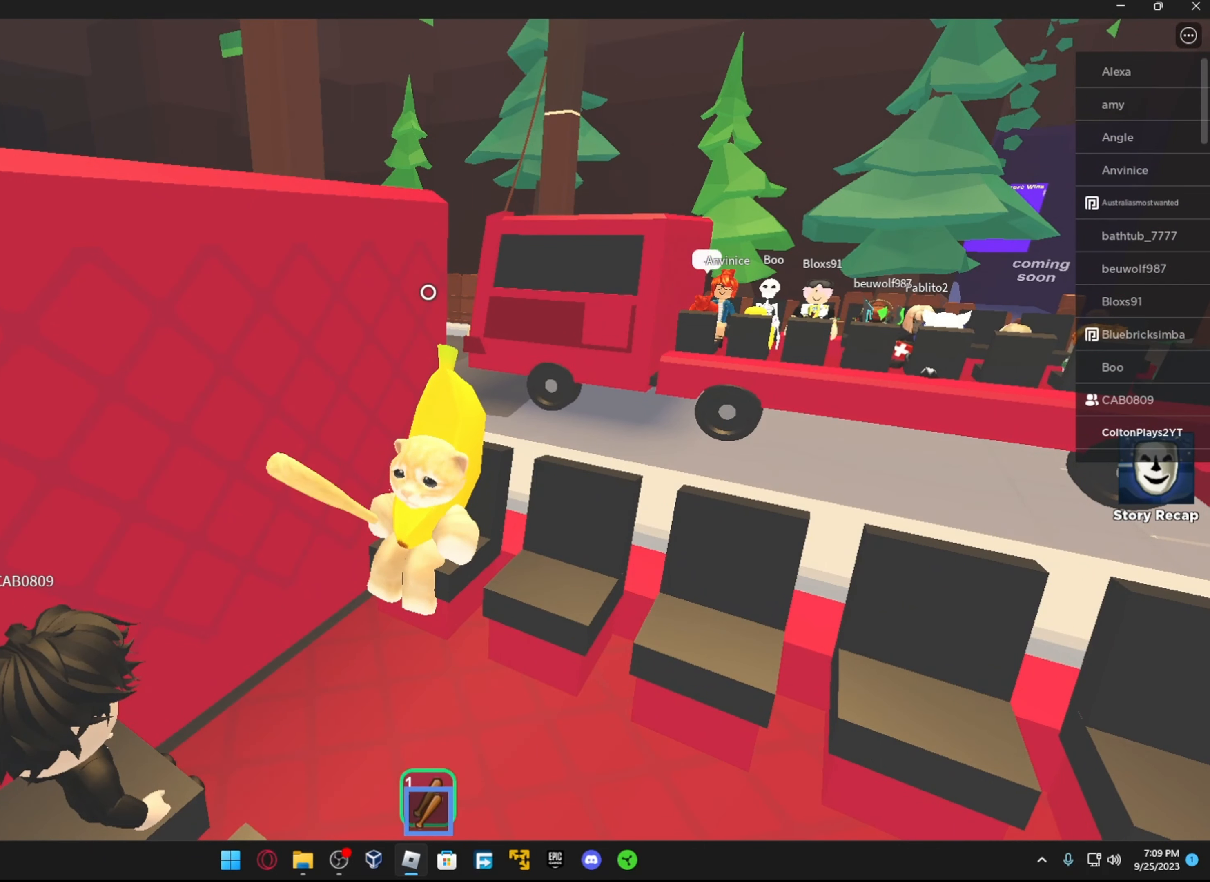
{"buttons": [], "left_stick": "center", "right_stick": "center", "events": [[34, "R1", "up"], [134, "R1", "down"], [167, "R1", "up"], [267, "R1", "down"], [334, "R1", "up"], [417, "R1", "down"], [467, "R1", "up"]]}
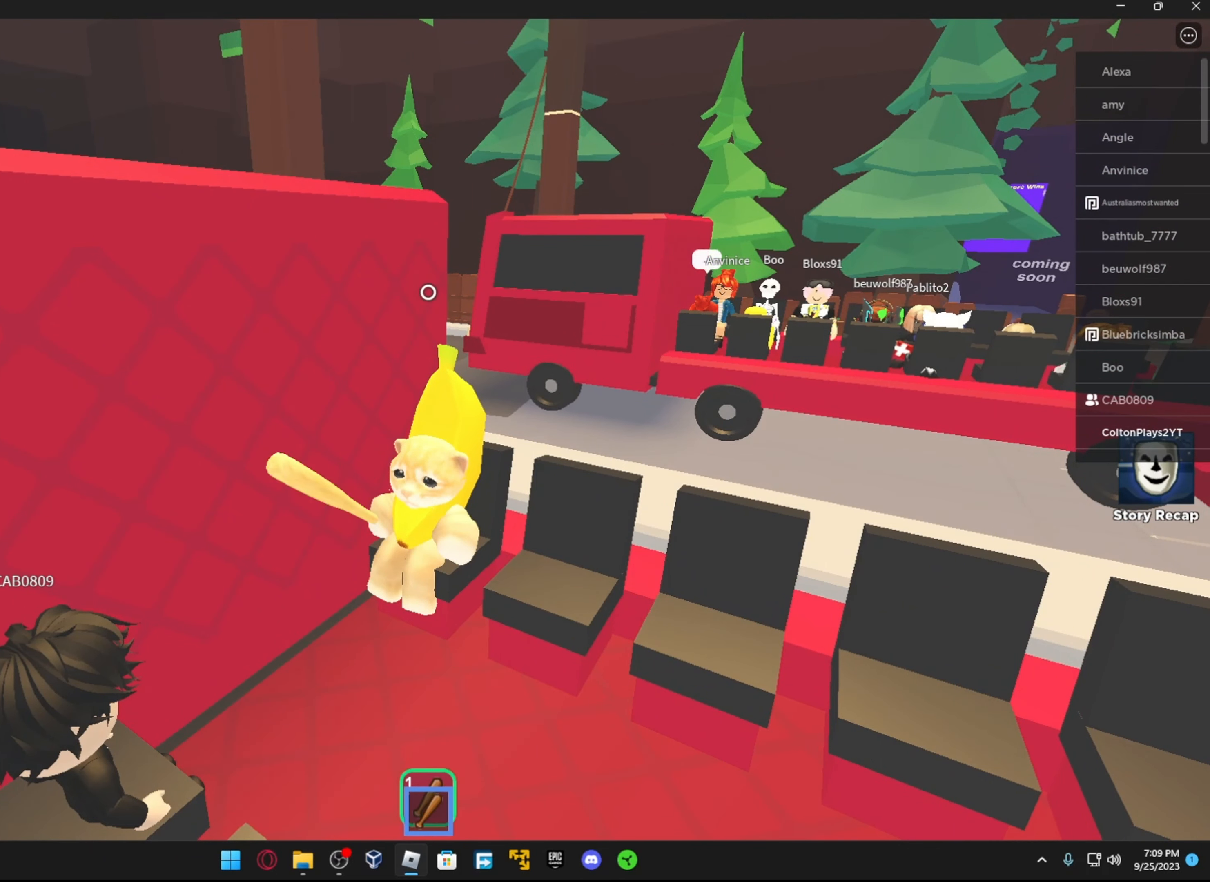
{"buttons": [], "left_stick": "center", "right_stick": "center", "events": [[67, "R1", "down"], [167, "R1", "up"], [217, "R1", "down"], [317, "R1", "up"], [384, "R1", "down"], [467, "R1", "up"]]}